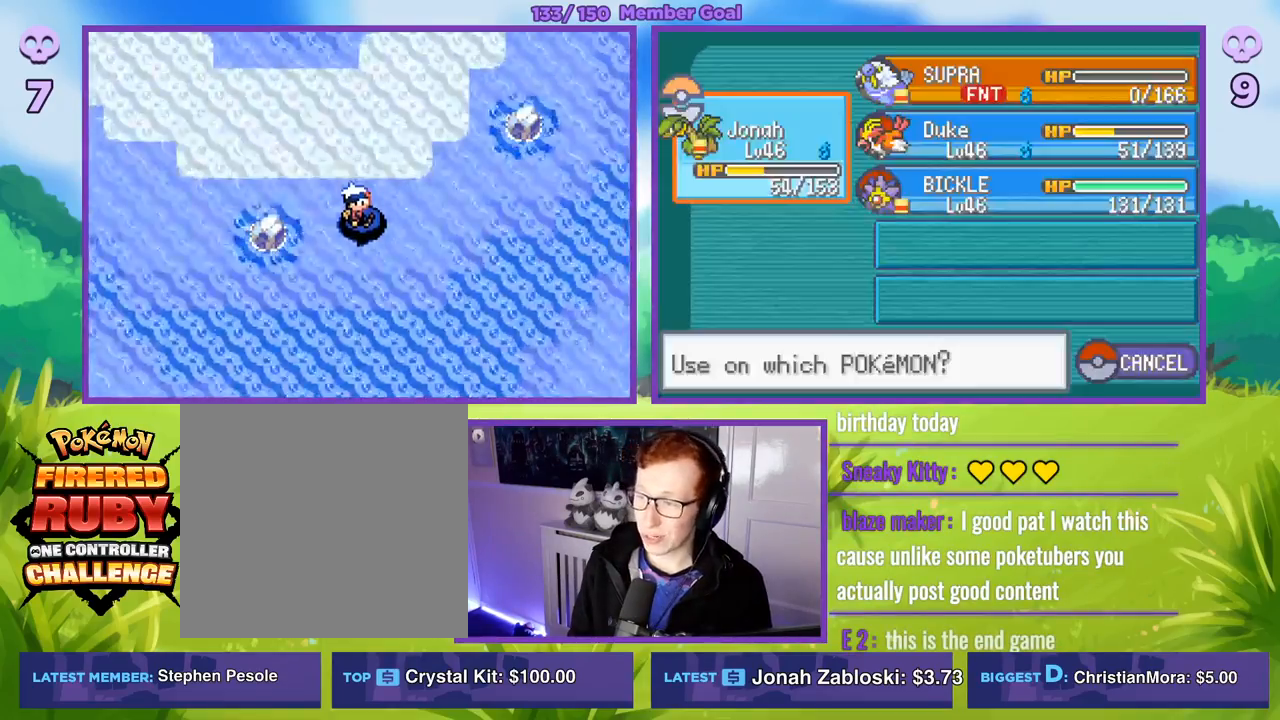
Gameplay with a controller (Xbox layout); each line is a JSON object with the inputs held at the frame after it. "events" lists button and stick changes between this image and that frame as [ms after this image, input, new state], when the widget could be followed in between.
{"buttons": ["R1"], "left_stick": "center", "right_stick": "center", "events": [[350, "A", "down"], [433, "A", "up"]]}
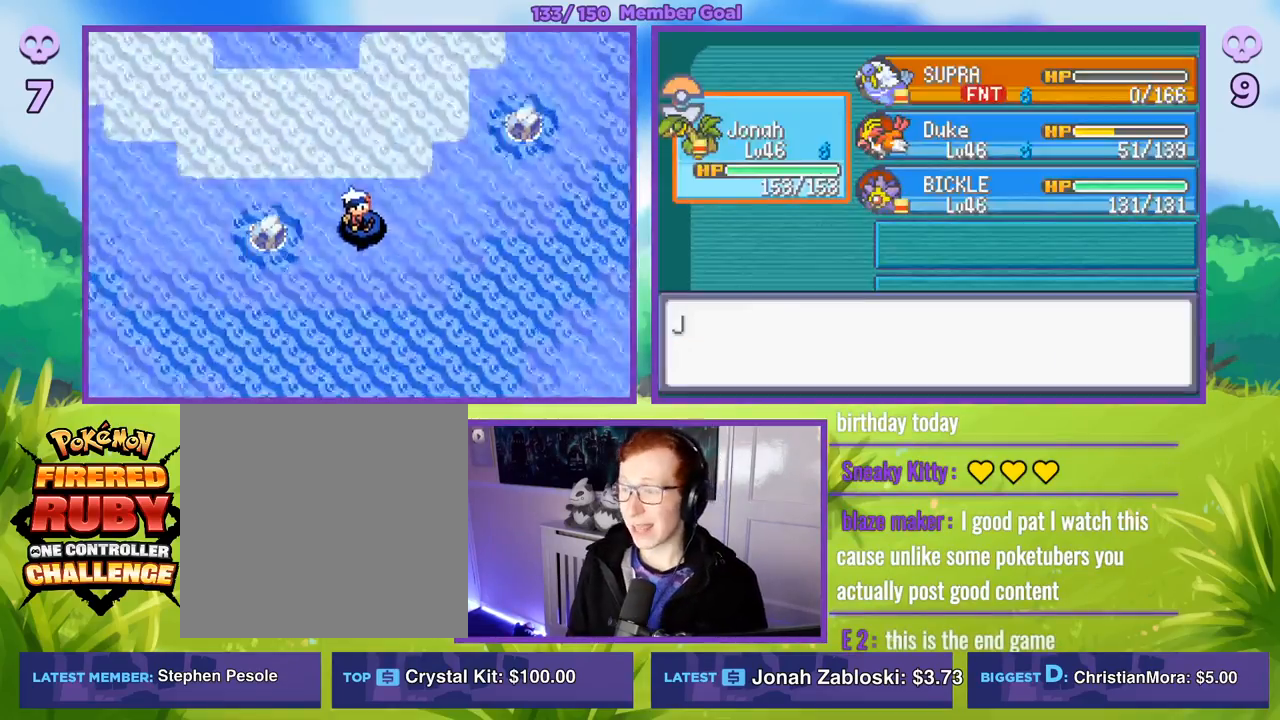
{"buttons": ["R1"], "left_stick": "center", "right_stick": "center", "events": [[200, "B", "down"], [367, "B", "up"]]}
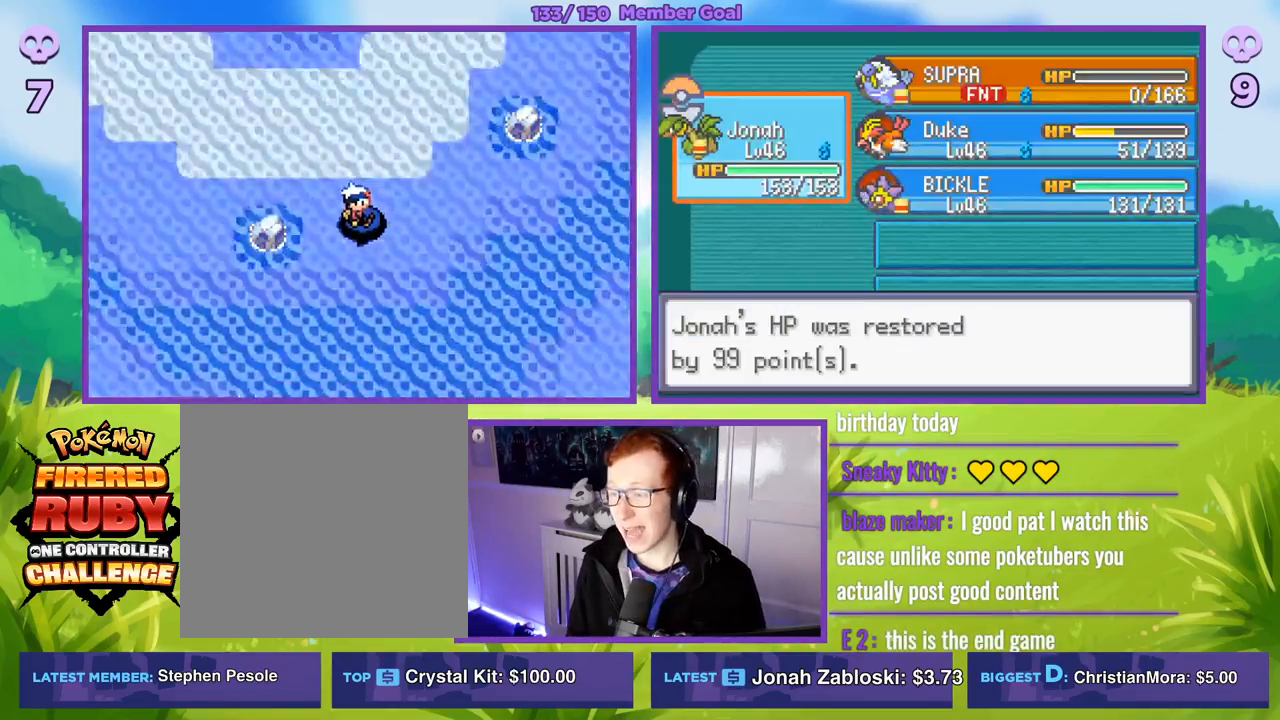
{"buttons": ["R1"], "left_stick": "center", "right_stick": "center", "events": [[83, "B", "down"], [217, "B", "up"]]}
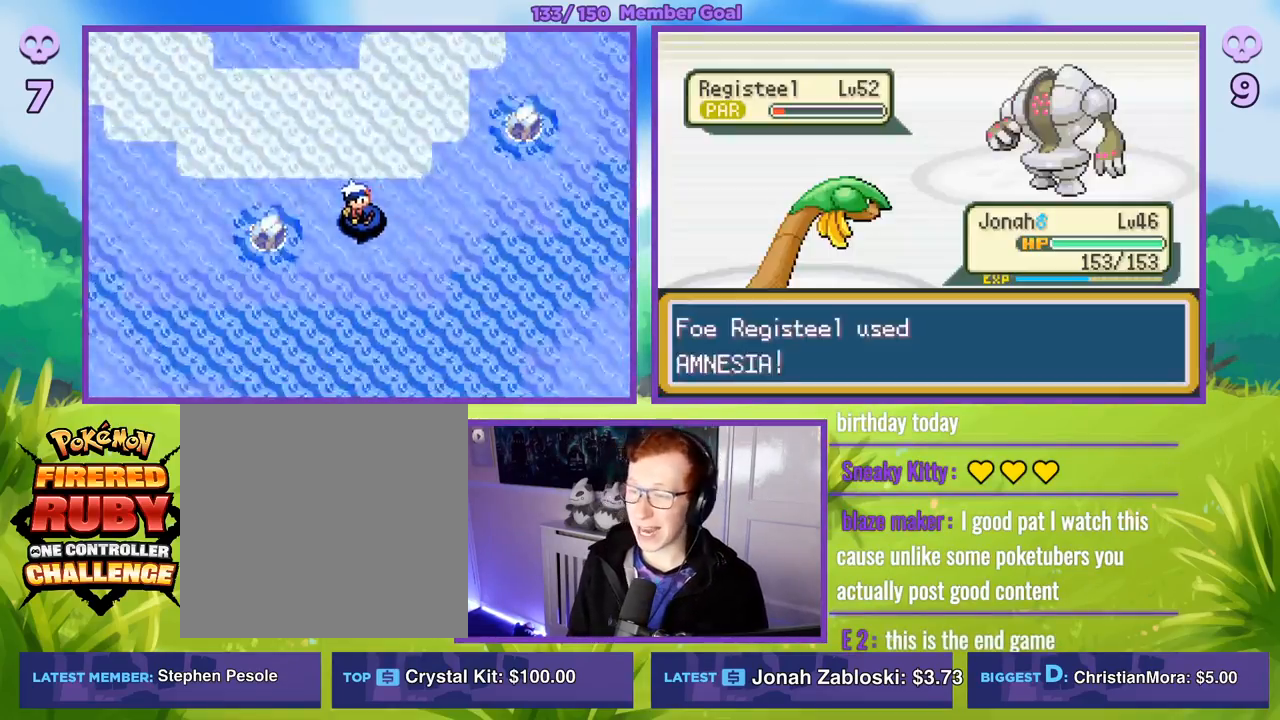
{"buttons": ["R1"], "left_stick": "center", "right_stick": "center", "events": []}
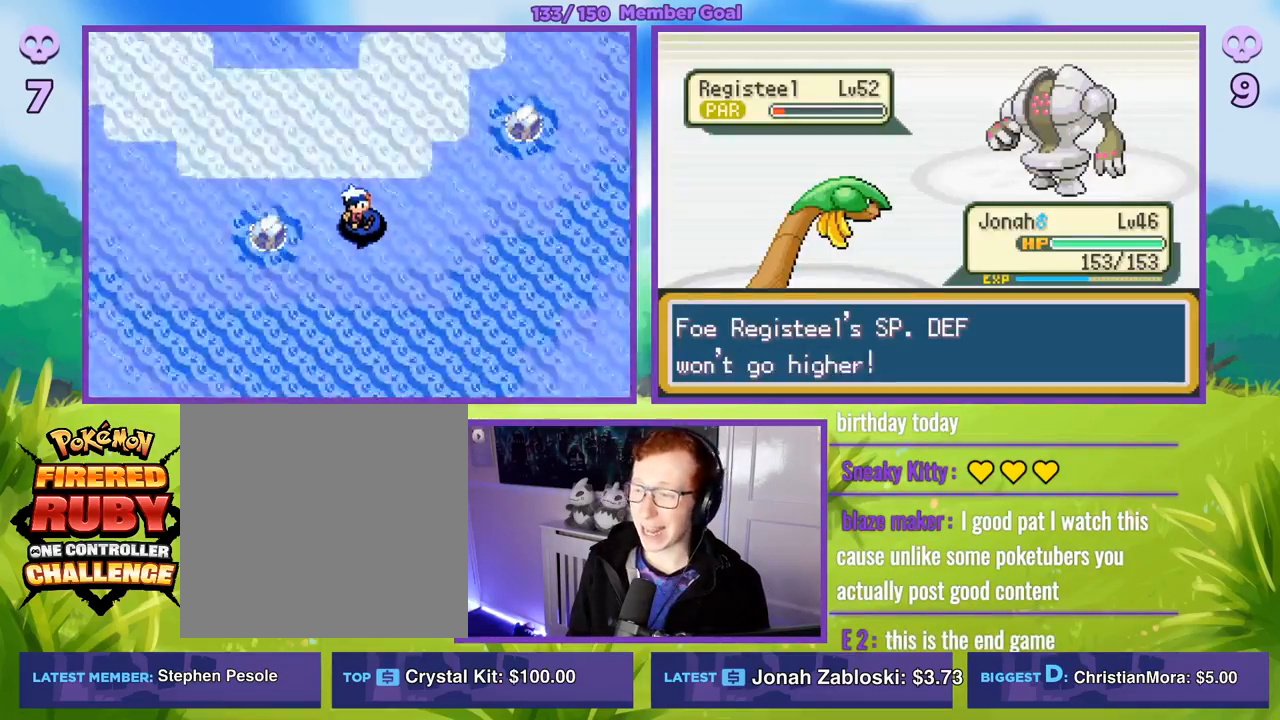
{"buttons": ["R1"], "left_stick": "center", "right_stick": "center", "events": []}
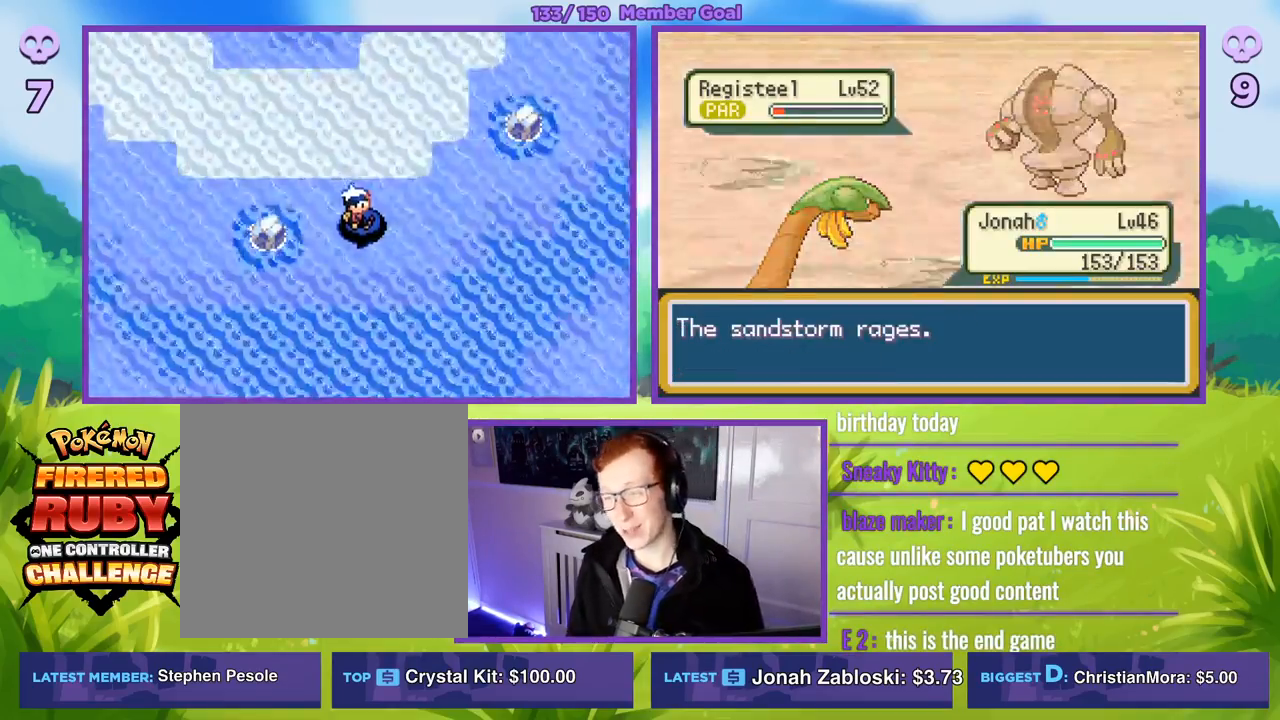
{"buttons": ["R1"], "left_stick": "center", "right_stick": "center", "events": []}
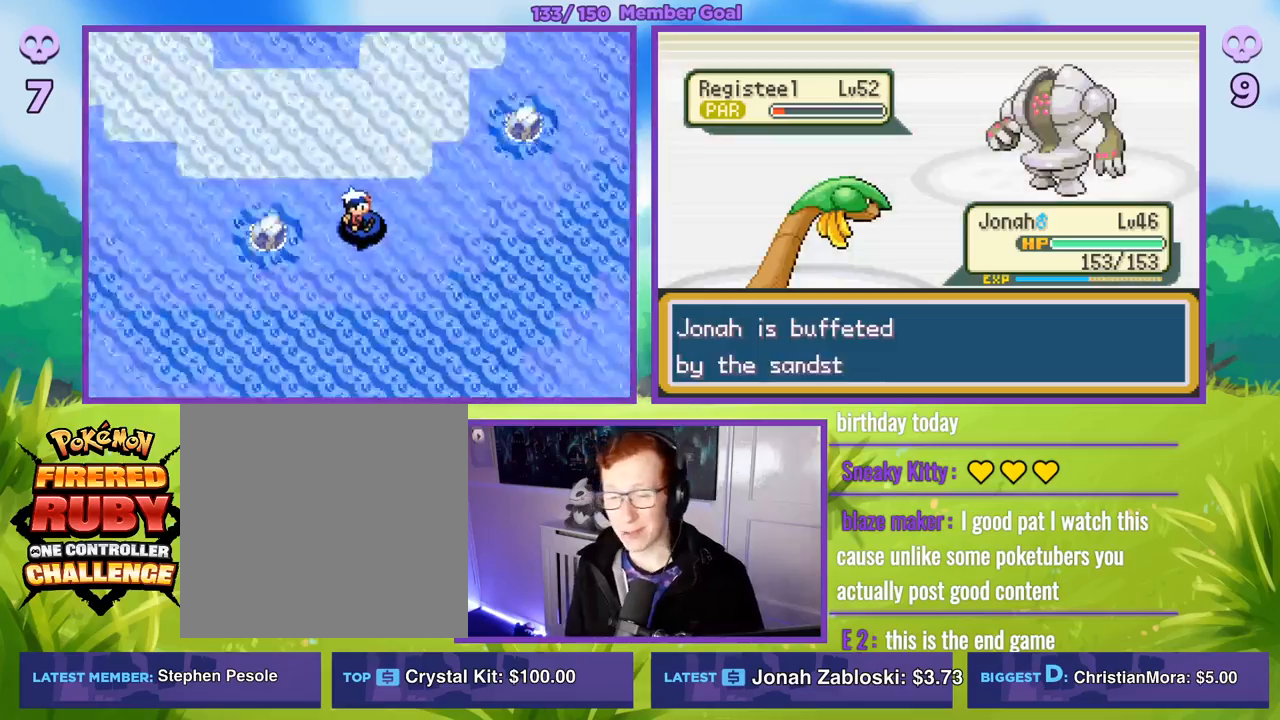
{"buttons": [], "left_stick": "center", "right_stick": "center", "events": [[350, "R1", "up"]]}
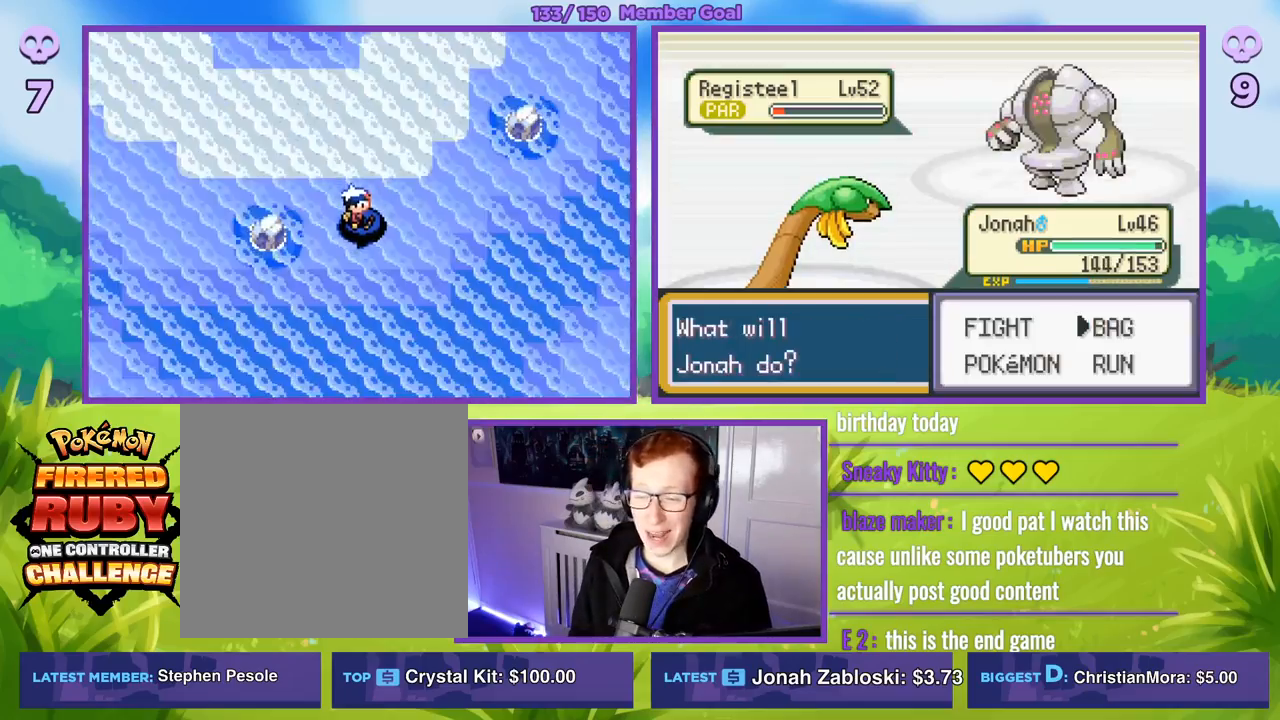
{"buttons": ["A", "R1"], "left_stick": "center", "right_stick": "center", "events": [[100, "left_stick", "left"], [217, "left_stick", "center"], [267, "A", "down"], [267, "R1", "down"], [367, "A", "up"], [467, "A", "down"]]}
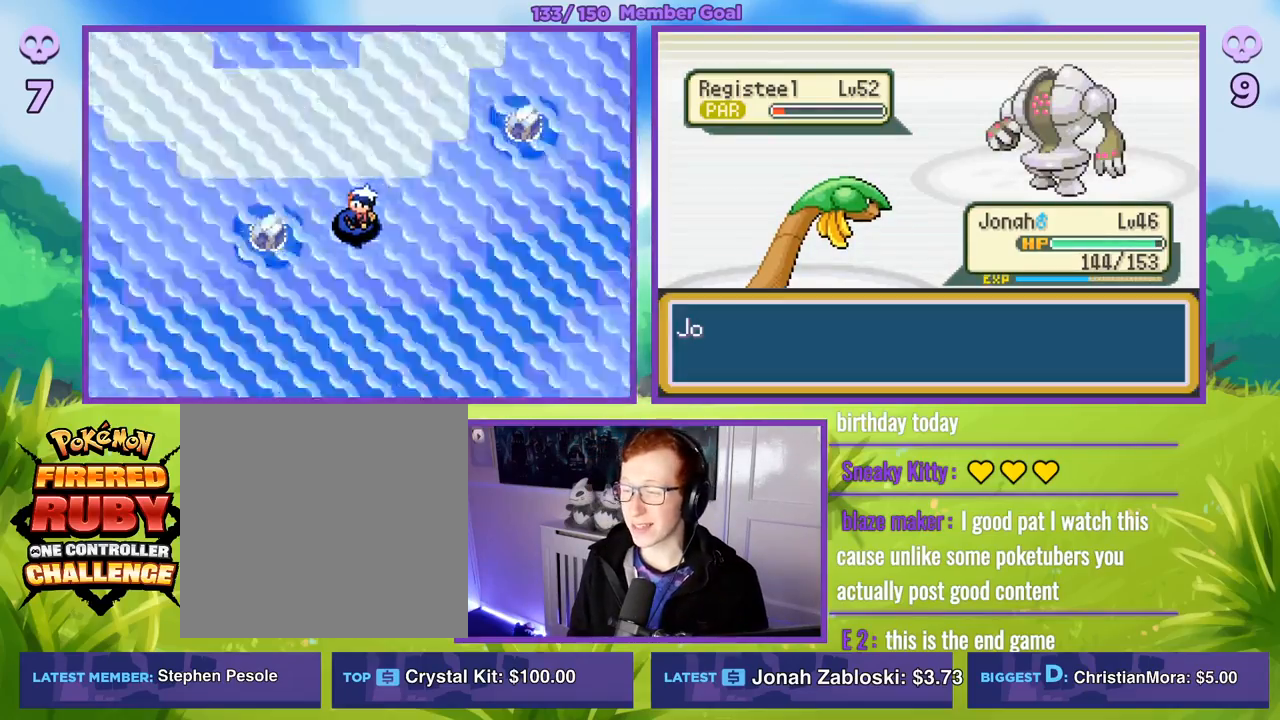
{"buttons": ["R1"], "left_stick": "center", "right_stick": "center", "events": [[50, "A", "up"]]}
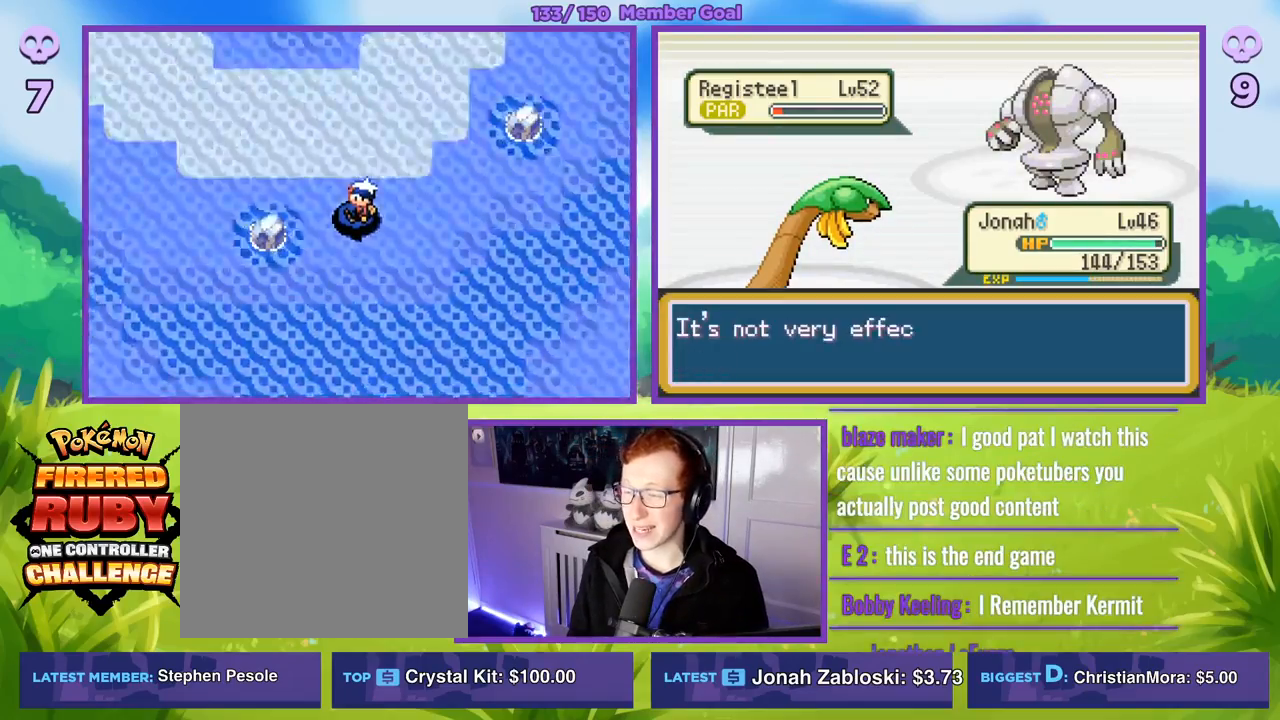
{"buttons": ["A", "R1"], "left_stick": "center", "right_stick": "center", "events": [[217, "A", "down"], [300, "A", "up"], [417, "A", "down"]]}
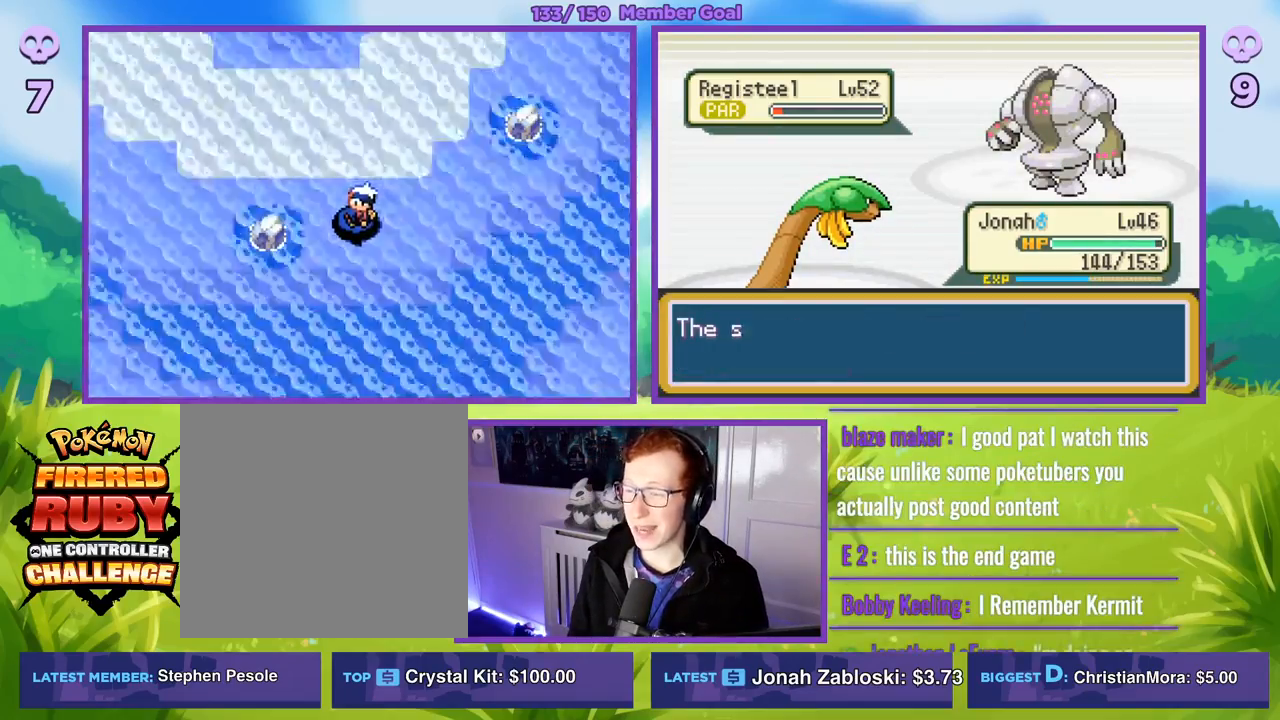
{"buttons": ["R1"], "left_stick": "center", "right_stick": "center", "events": [[17, "A", "up"], [117, "A", "down"], [217, "A", "up"], [317, "A", "down"], [417, "A", "up"]]}
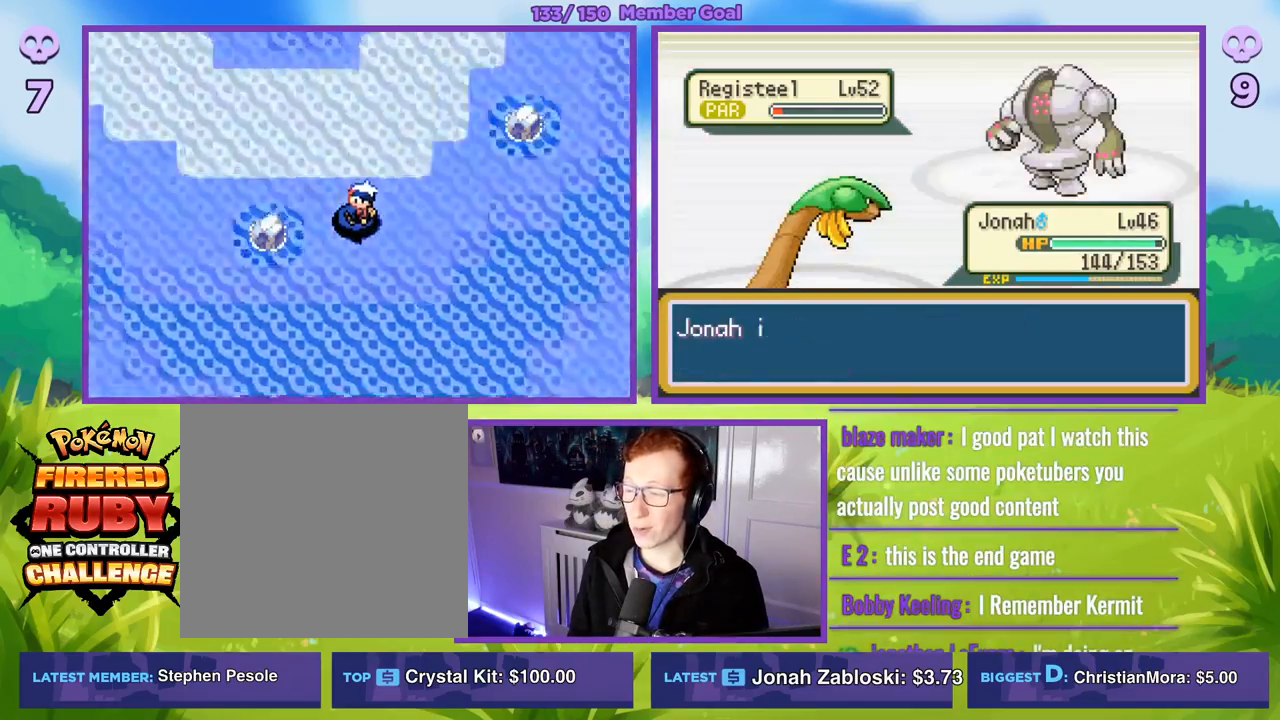
{"buttons": ["A", "R1"], "left_stick": "center", "right_stick": "center", "events": [[17, "A", "down"], [133, "A", "up"], [217, "A", "down"], [317, "A", "up"], [433, "A", "down"]]}
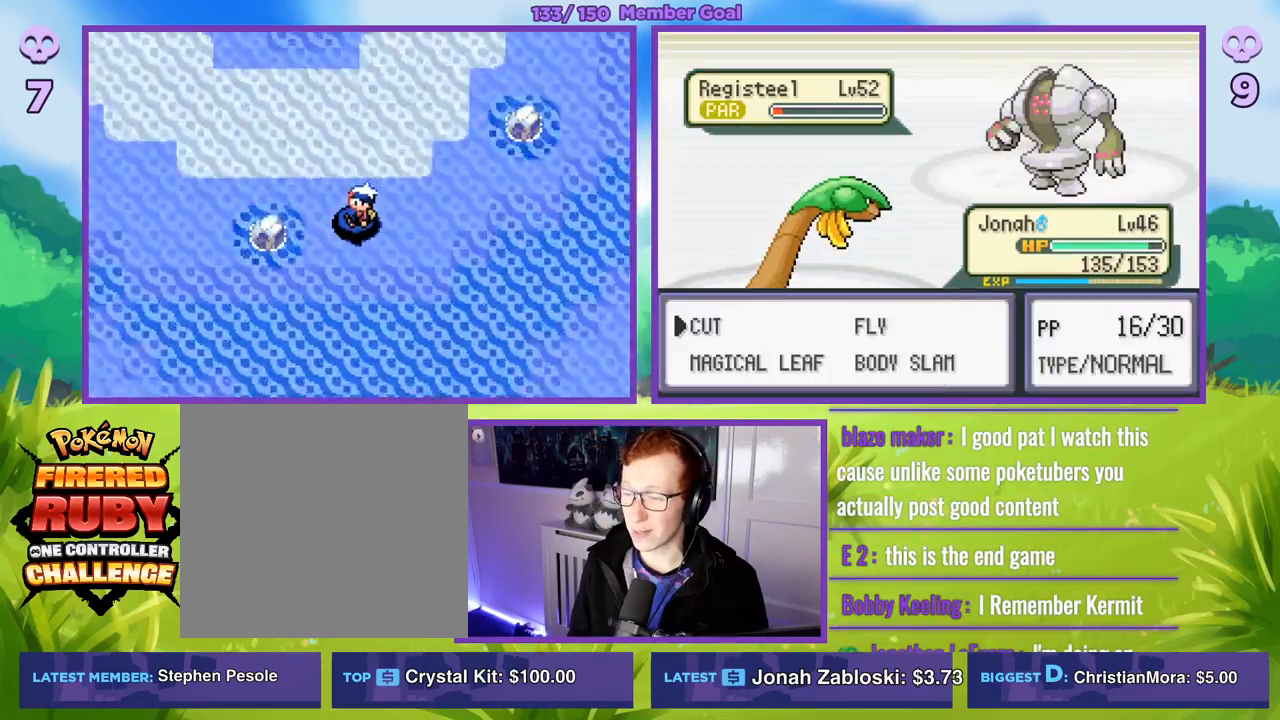
{"buttons": ["A", "R1"], "left_stick": "center", "right_stick": "center", "events": [[33, "A", "up"], [133, "A", "down"], [217, "A", "up"], [300, "A", "down"], [383, "A", "up"], [483, "A", "down"]]}
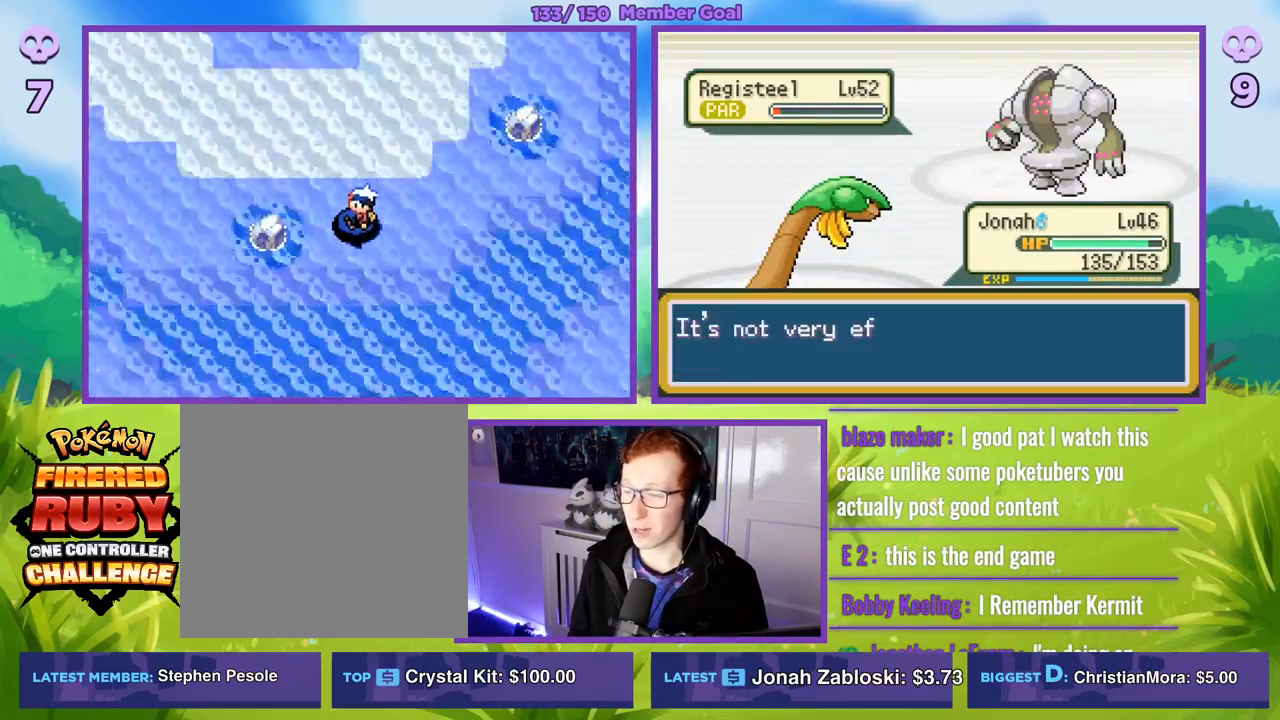
{"buttons": ["A", "R1"], "left_stick": "center", "right_stick": "center", "events": [[67, "A", "up"], [167, "A", "down"], [217, "A", "up"], [317, "A", "down"], [417, "A", "up"], [500, "A", "down"]]}
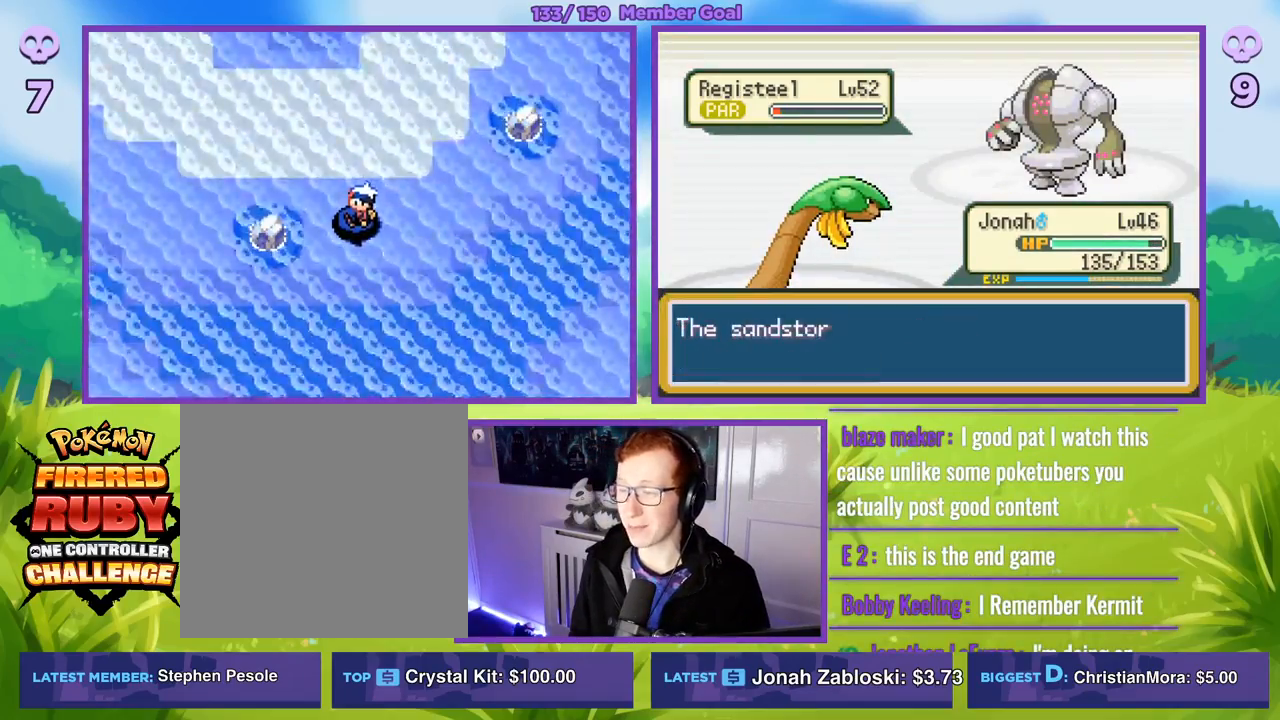
{"buttons": ["A", "R1"], "left_stick": "center", "right_stick": "center", "events": [[167, "A", "up"], [183, "A", "down"], [200, "A", "up"], [233, "A", "down"], [367, "A", "up"], [450, "A", "down"]]}
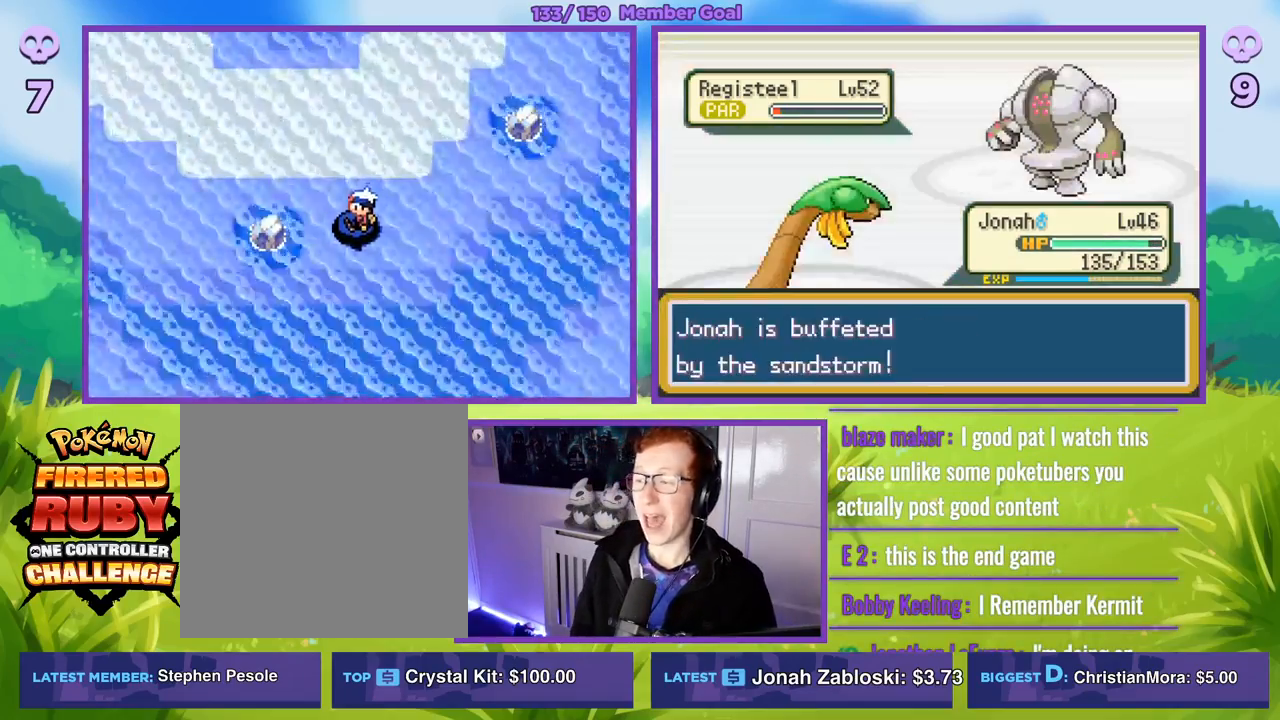
{"buttons": ["A", "R1"], "left_stick": "center", "right_stick": "center", "events": [[133, "A", "up"], [250, "A", "down"], [367, "A", "up"], [467, "A", "down"]]}
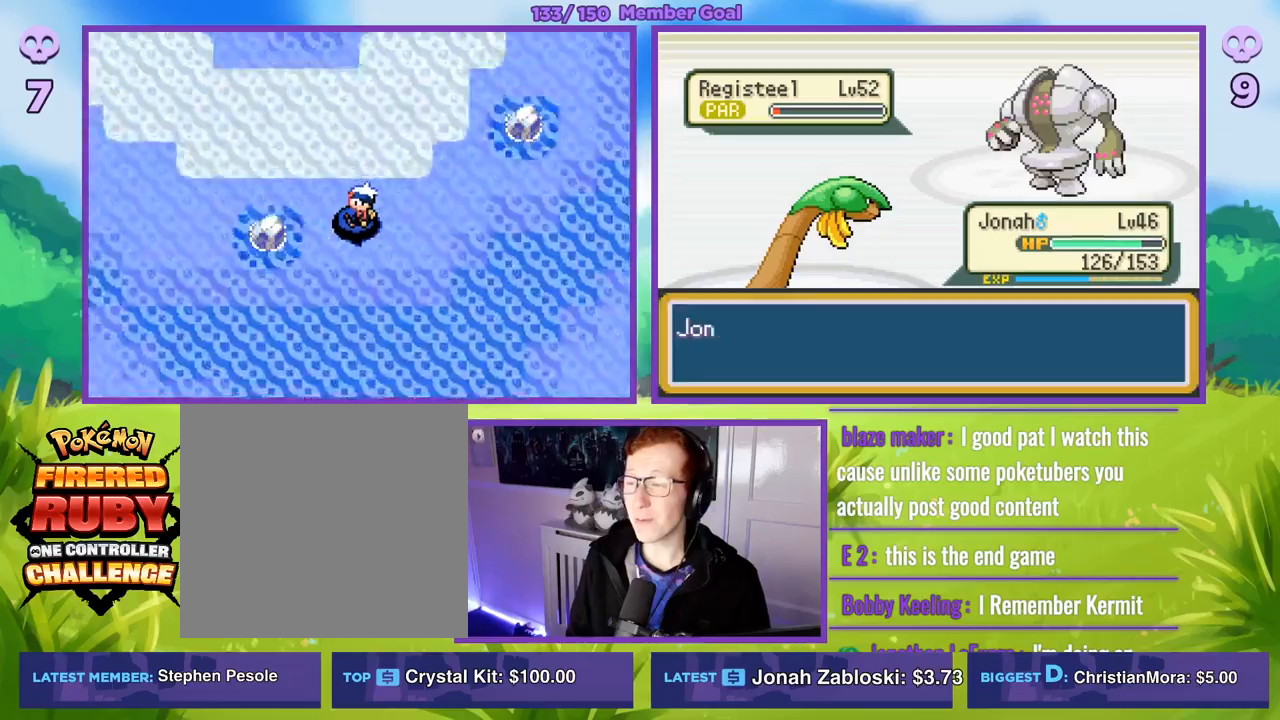
{"buttons": ["A", "R1"], "left_stick": "center", "right_stick": "center", "events": [[67, "A", "up"], [183, "A", "down"], [333, "A", "up"], [467, "A", "down"]]}
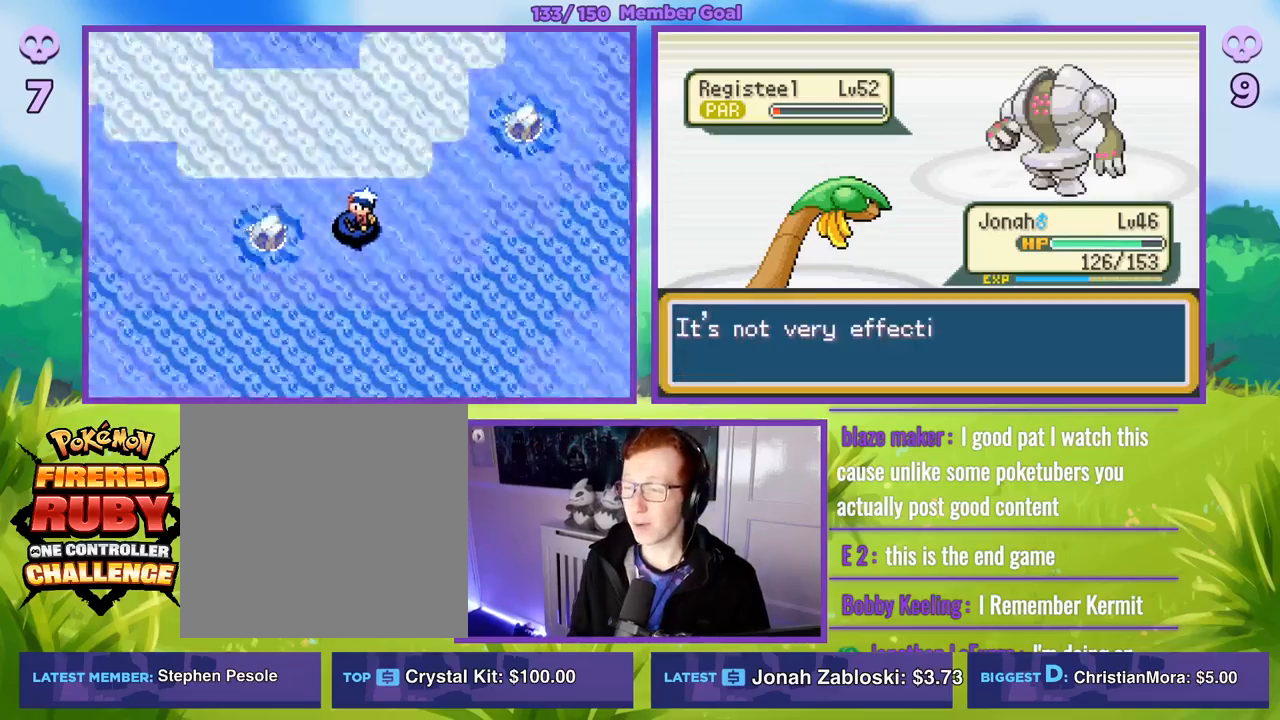
{"buttons": ["A", "R1"], "left_stick": "center", "right_stick": "center", "events": [[67, "A", "up"], [200, "A", "down"], [300, "A", "up"], [400, "A", "down"]]}
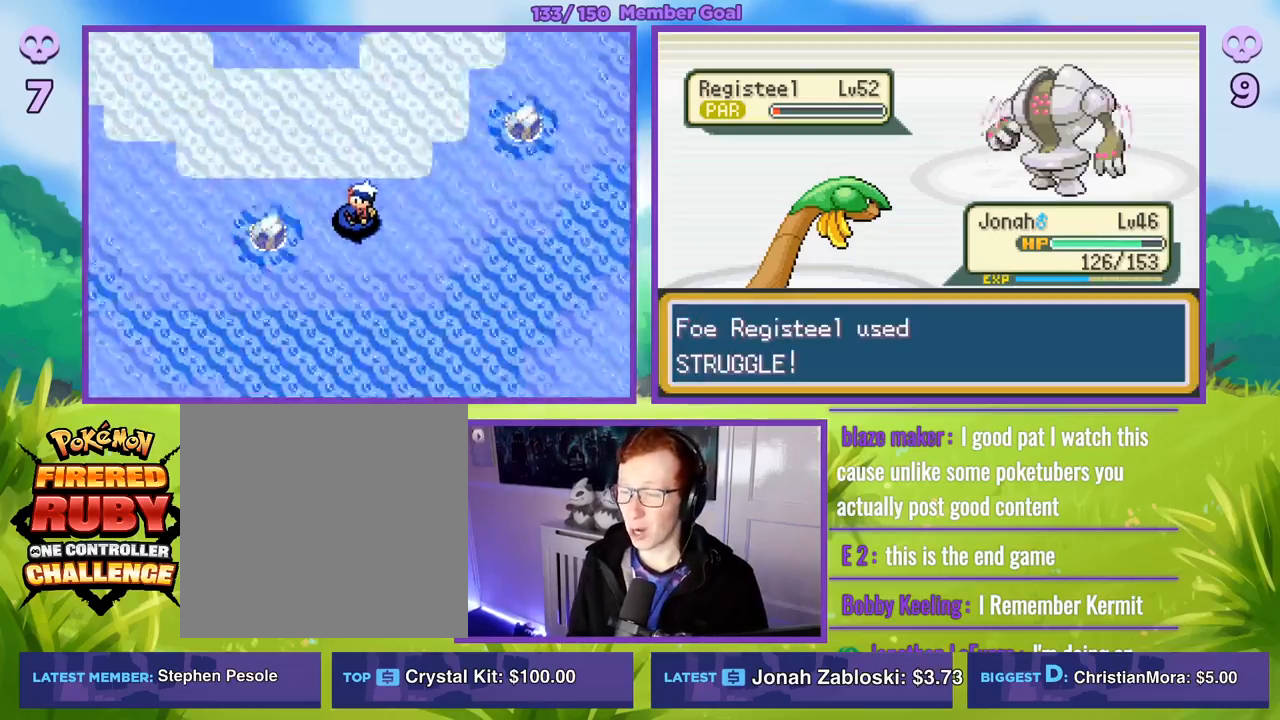
{"buttons": ["A", "R1"], "left_stick": "center", "right_stick": "center", "events": [[50, "A", "up"], [133, "A", "down"], [300, "A", "up"], [383, "A", "down"]]}
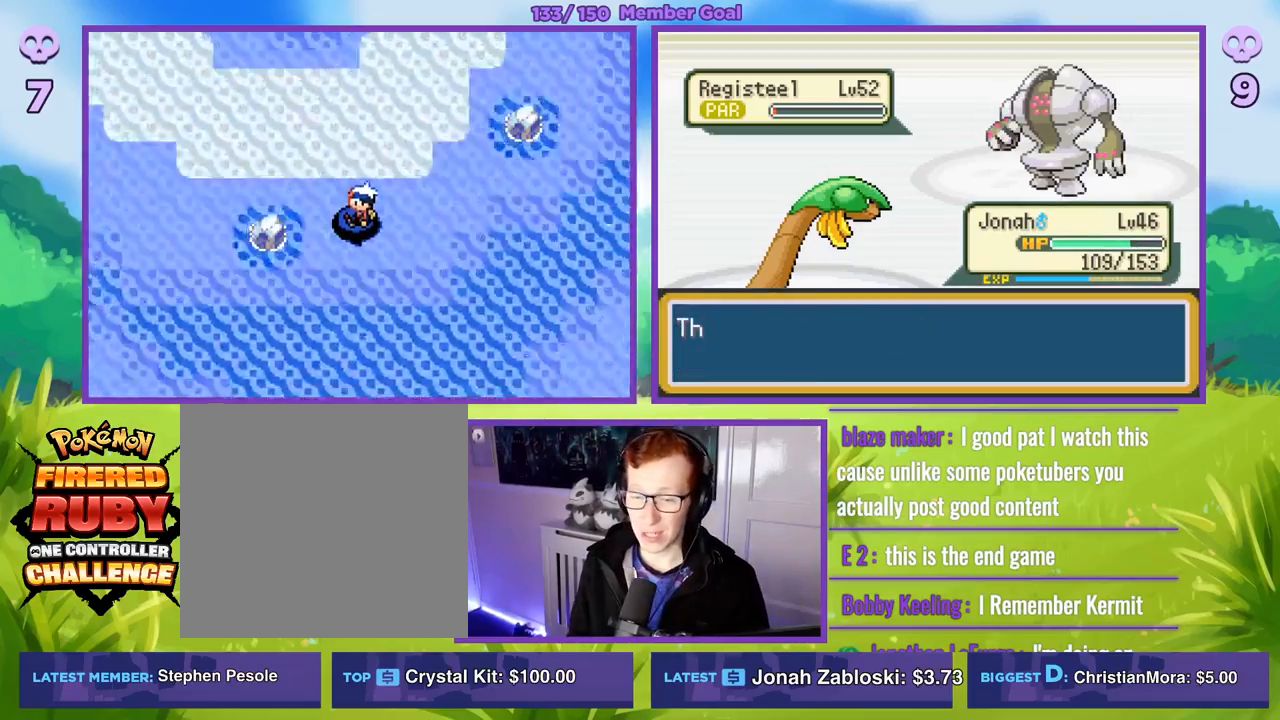
{"buttons": ["R1"], "left_stick": "center", "right_stick": "center", "events": [[17, "A", "up"], [133, "A", "down"], [250, "A", "up"], [333, "A", "down"], [450, "A", "up"]]}
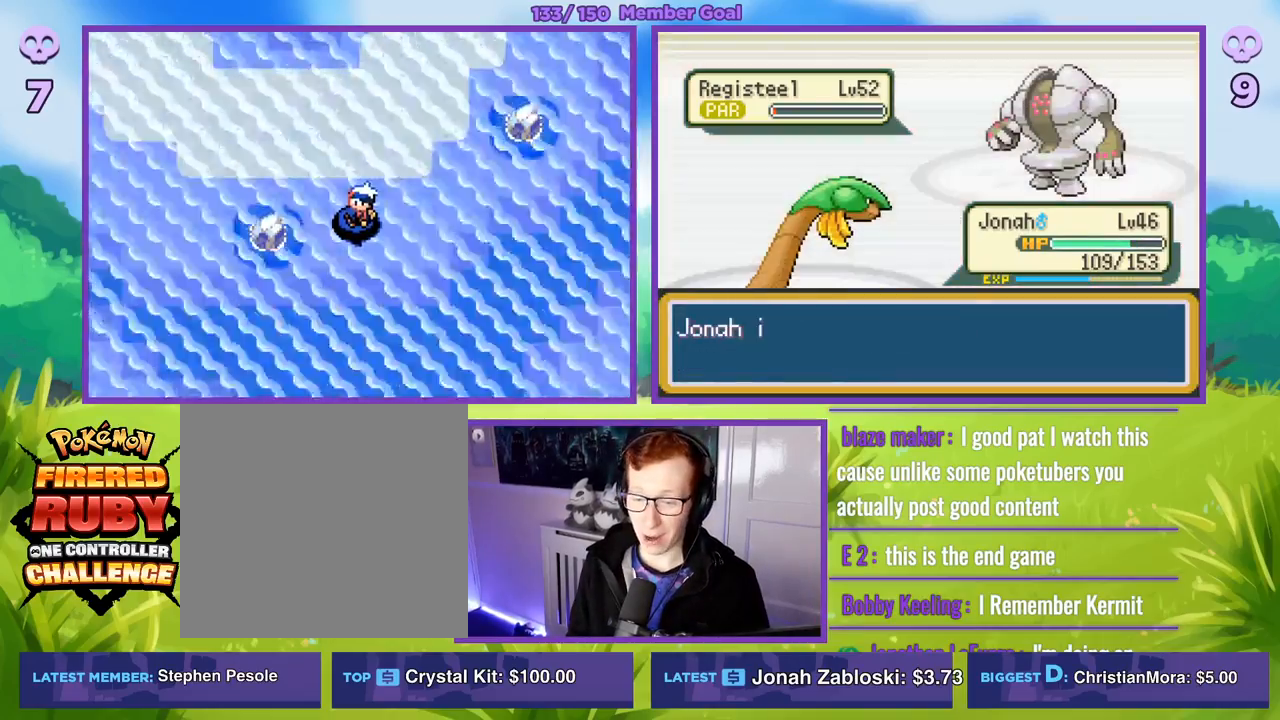
{"buttons": ["A", "R1"], "left_stick": "center", "right_stick": "center", "events": [[50, "A", "down"], [183, "A", "up"], [267, "A", "down"], [400, "A", "up"], [500, "A", "down"]]}
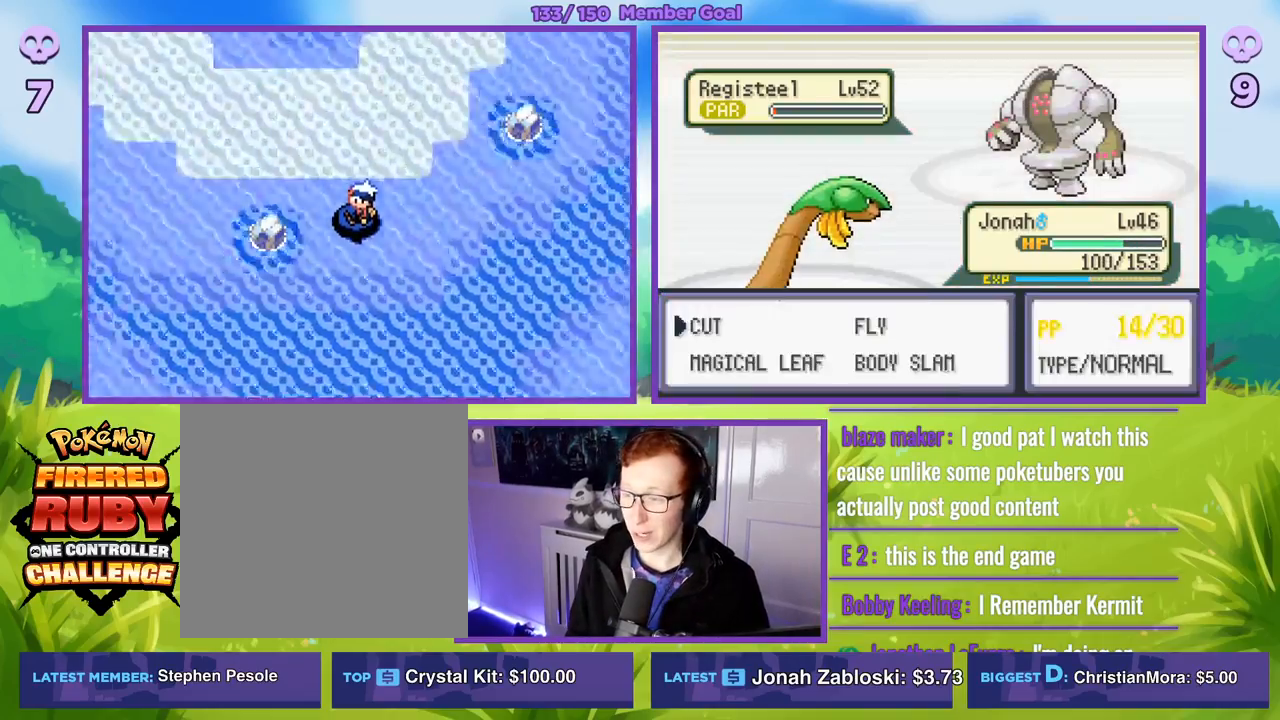
{"buttons": ["A", "R1"], "left_stick": "center", "right_stick": "center", "events": [[117, "A", "up"], [217, "A", "down"], [317, "A", "up"], [417, "A", "down"]]}
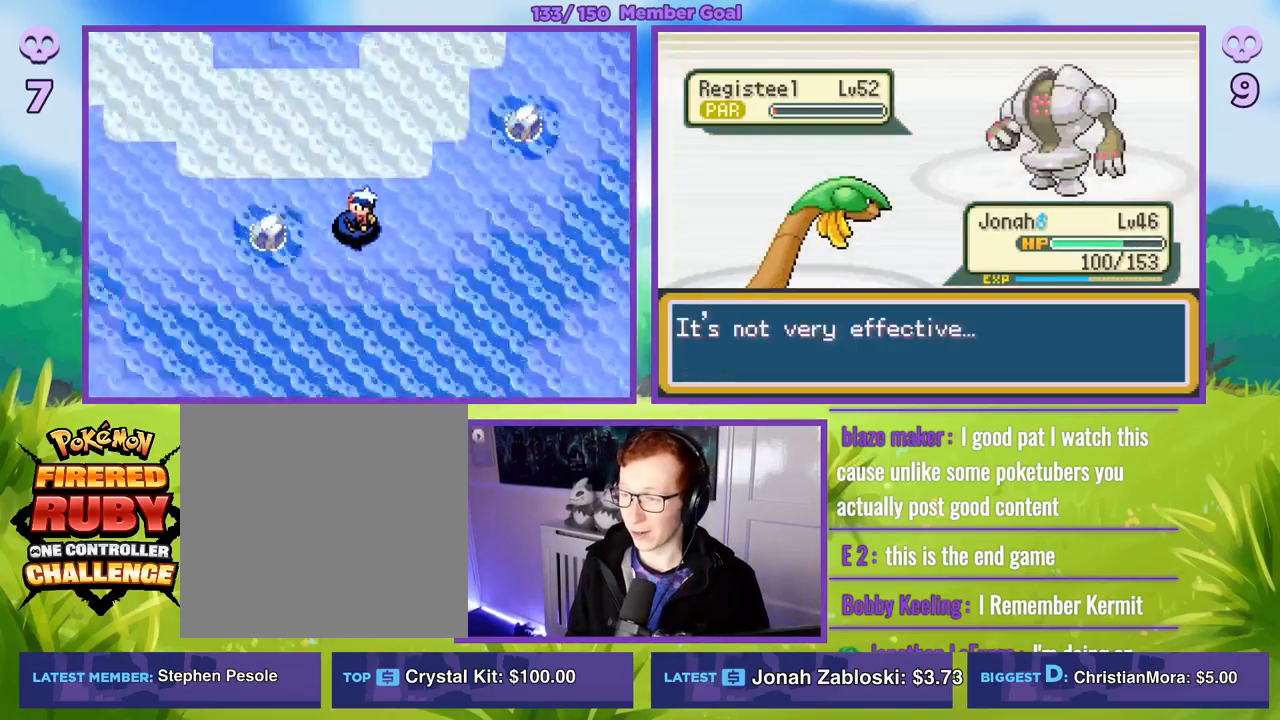
{"buttons": ["R1"], "left_stick": "center", "right_stick": "center", "events": [[33, "A", "up"], [117, "A", "down"], [233, "A", "up"], [350, "A", "down"], [450, "A", "up"]]}
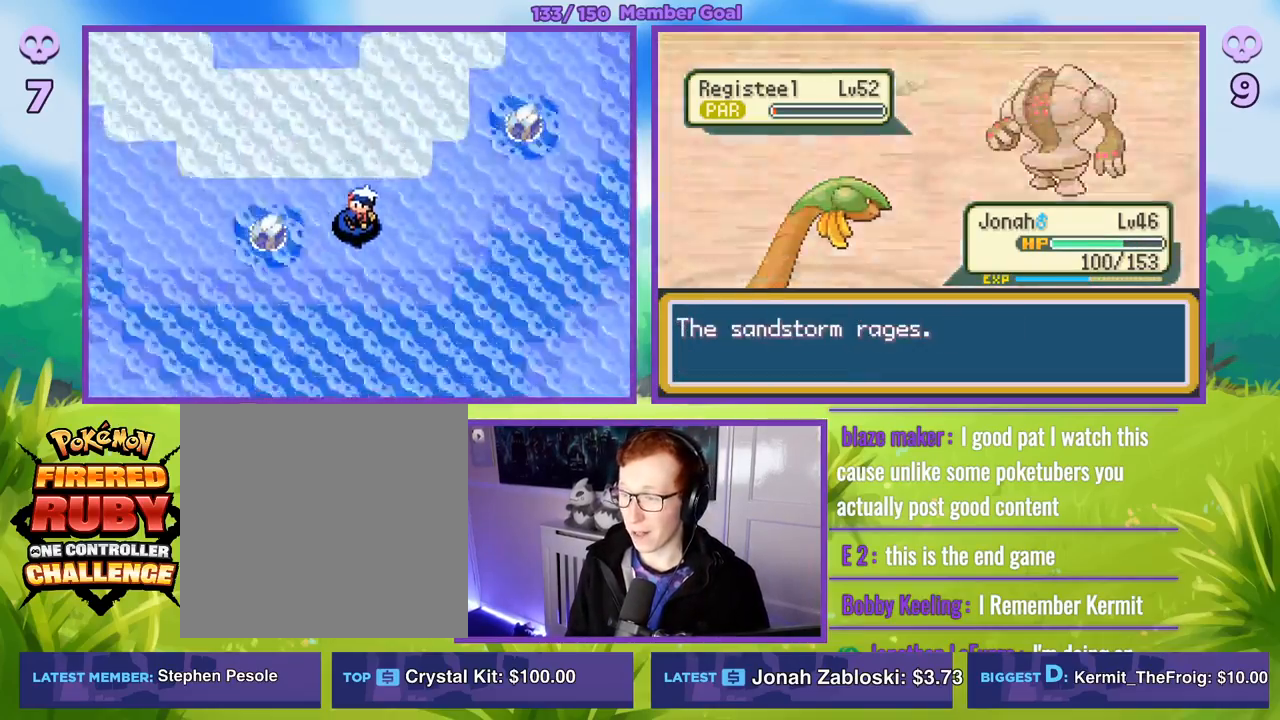
{"buttons": ["R1"], "left_stick": "center", "right_stick": "center", "events": [[83, "A", "down"], [200, "A", "up"], [317, "A", "down"], [433, "A", "up"]]}
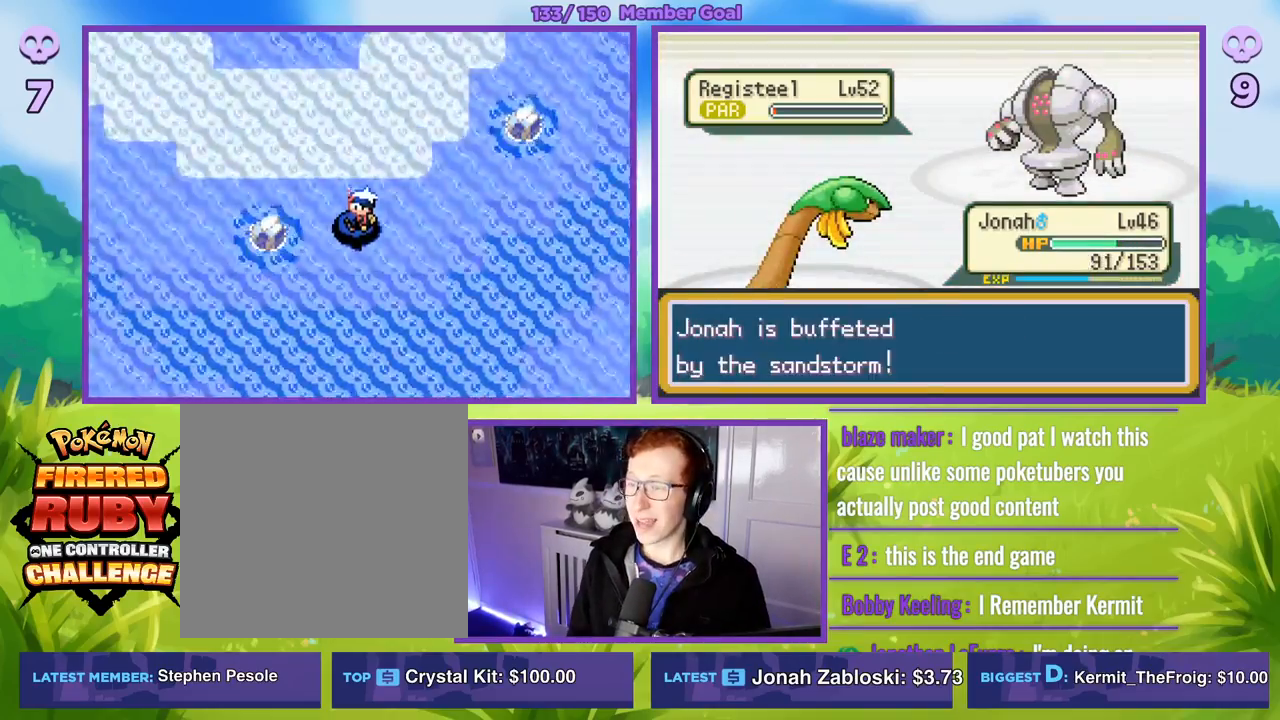
{"buttons": ["R1"], "left_stick": "center", "right_stick": "center", "events": [[33, "A", "down"], [117, "A", "up"], [217, "A", "down"], [317, "A", "up"], [400, "A", "down"], [500, "A", "up"]]}
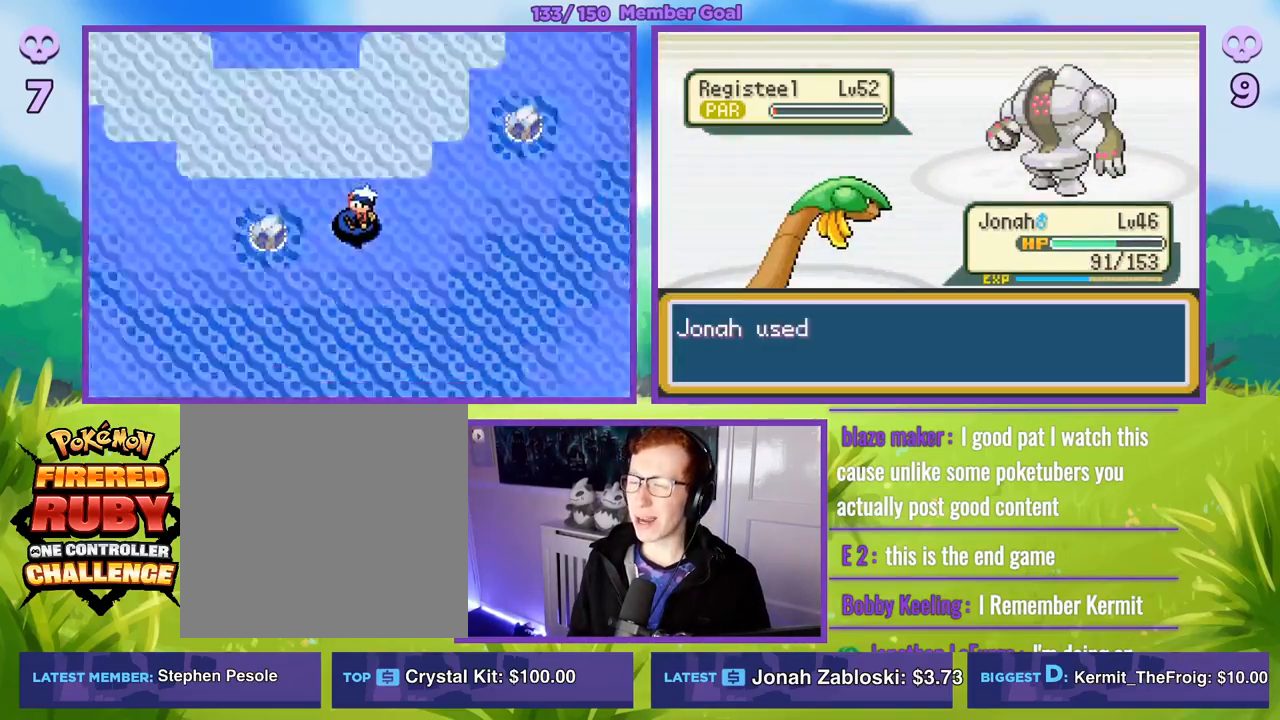
{"buttons": ["R1"], "left_stick": "center", "right_stick": "center", "events": [[117, "A", "down"], [217, "A", "up"], [317, "A", "down"], [450, "A", "up"]]}
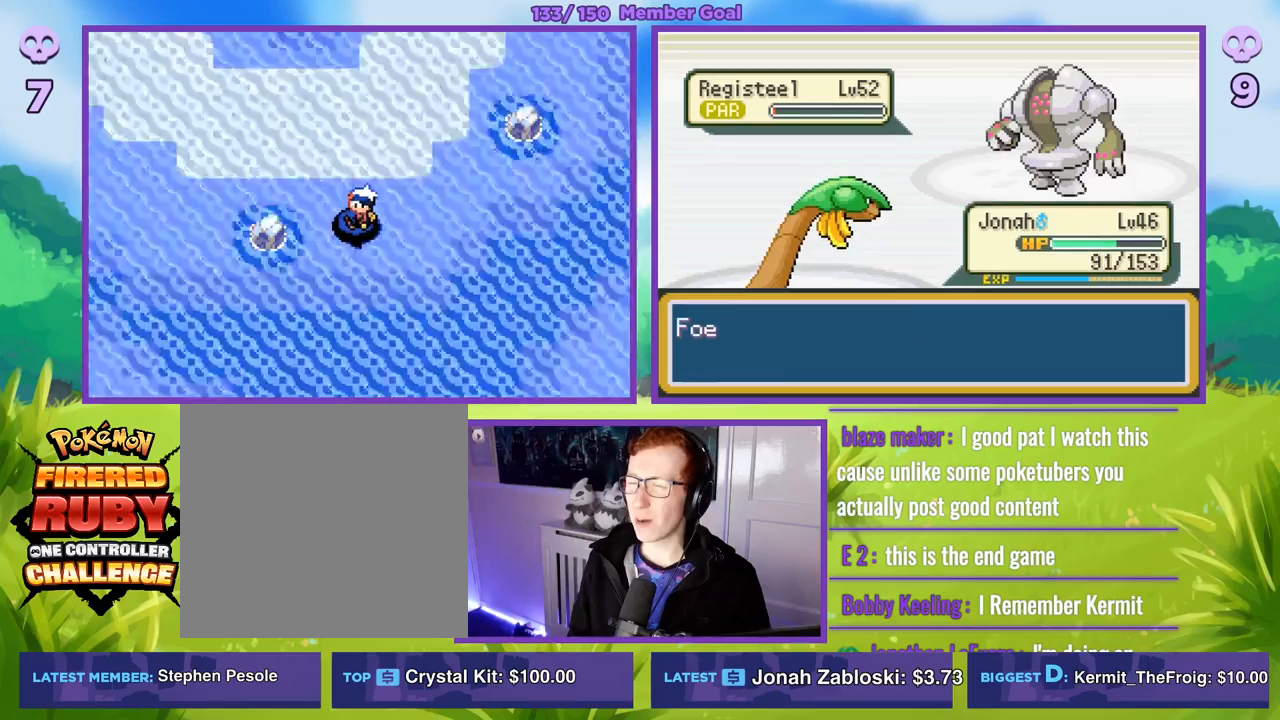
{"buttons": ["A", "R1"], "left_stick": "center", "right_stick": "center", "events": [[50, "A", "down"], [167, "A", "up"], [283, "A", "down"], [383, "A", "up"], [500, "A", "down"]]}
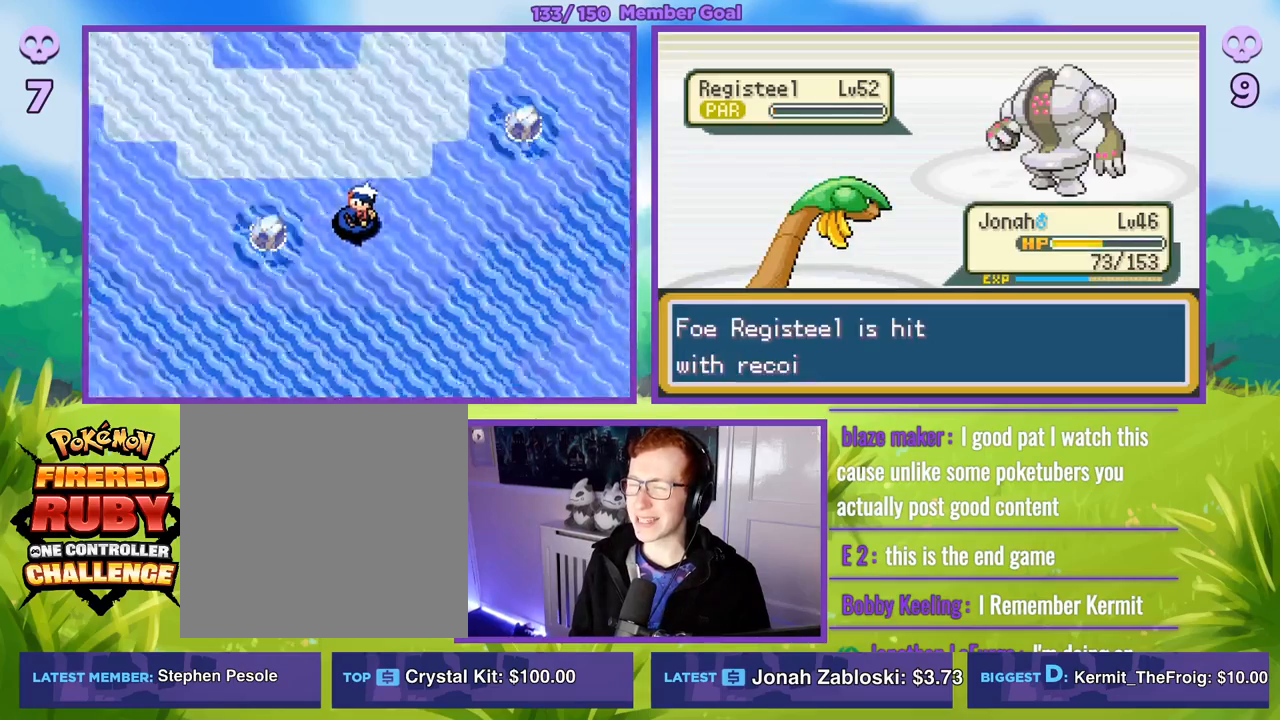
{"buttons": ["A", "R1"], "left_stick": "center", "right_stick": "center", "events": [[100, "A", "up"], [217, "A", "down"], [350, "A", "up"], [433, "A", "down"]]}
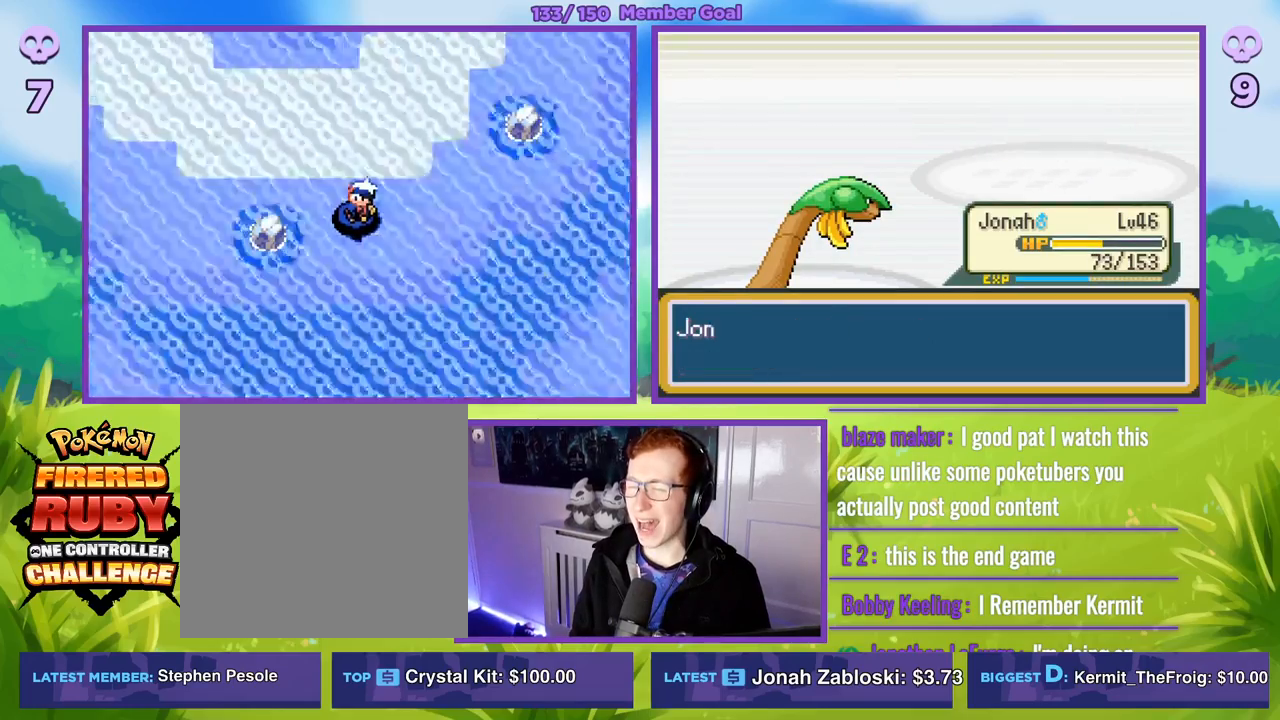
{"buttons": ["R1"], "left_stick": "center", "right_stick": "center", "events": [[67, "A", "up"], [167, "A", "down"], [283, "A", "up"]]}
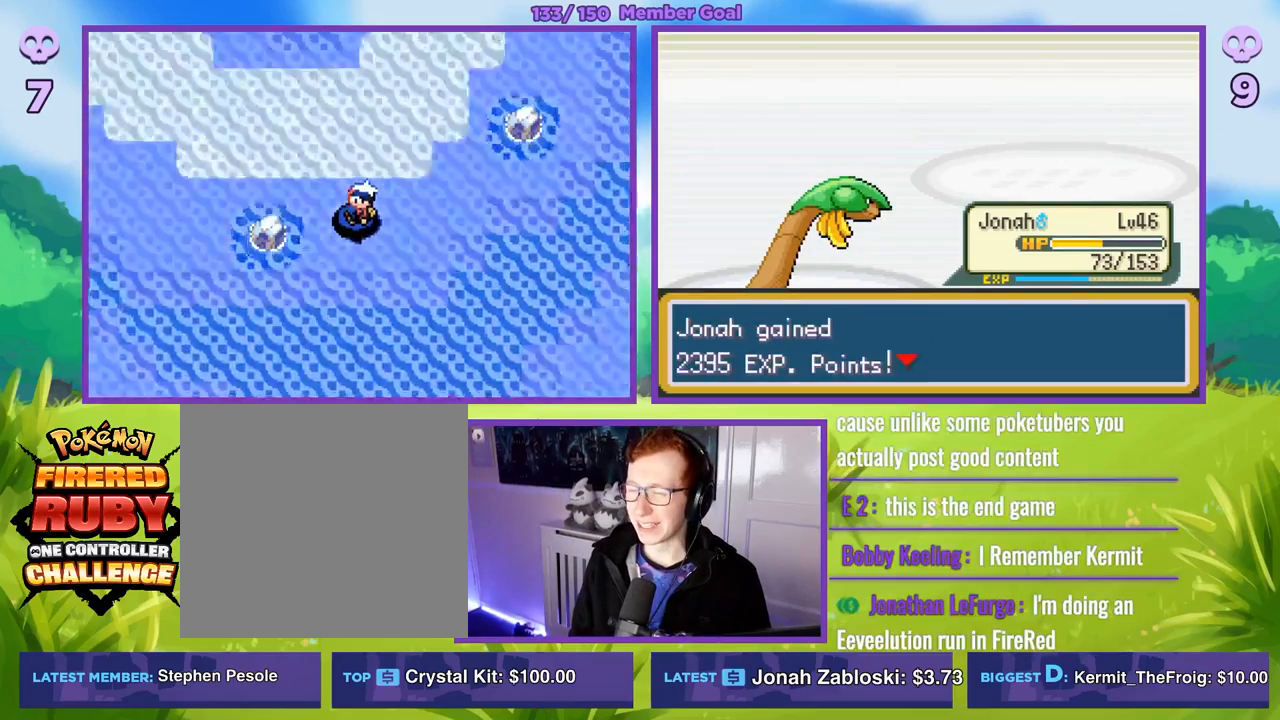
{"buttons": [], "left_stick": "center", "right_stick": "center", "events": [[50, "R1", "up"]]}